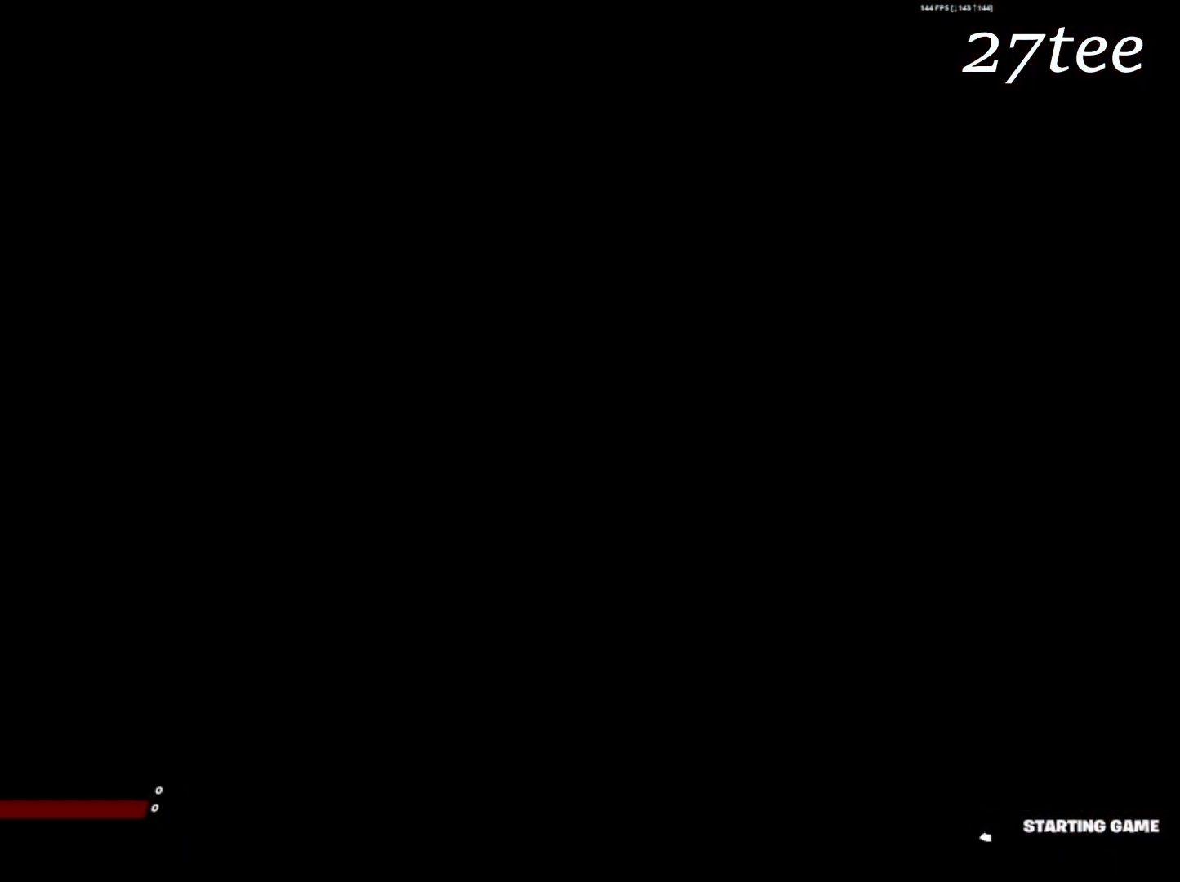
Gameplay with a controller (PlayStation layout); each line is a JSON object with the inputs held at the frame after it (dt_ms = milliseconds from this image to that frame). "events" lists button and stick changes between this image and that frame as [ms after this image, input, new state], when the widget could be followed in between. Not read: TOUCHPAD.
{"dt_ms": 500, "buttons": [], "left_stick": "up-left", "right_stick": "center"}
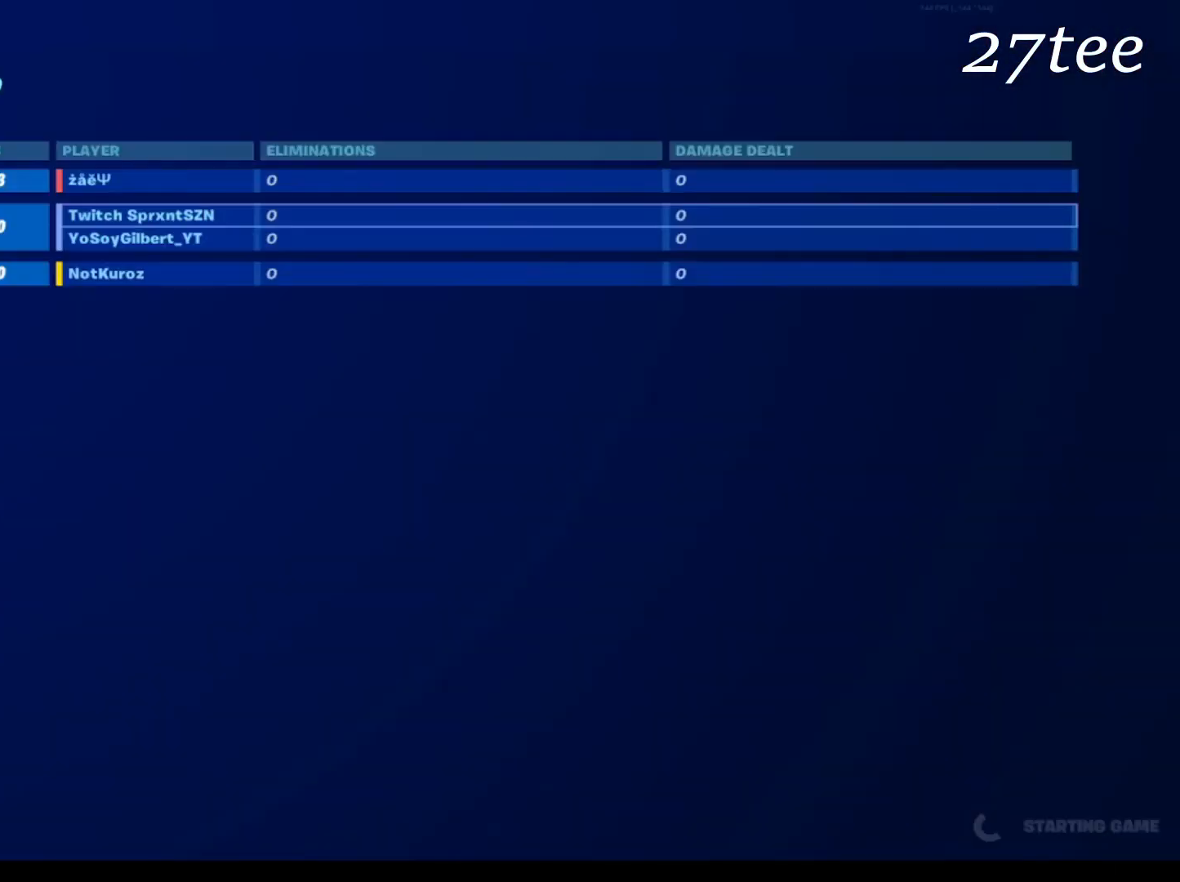
{"dt_ms": 500, "buttons": [], "left_stick": "up", "right_stick": "center", "events": [[466, "left_stick", "up"]]}
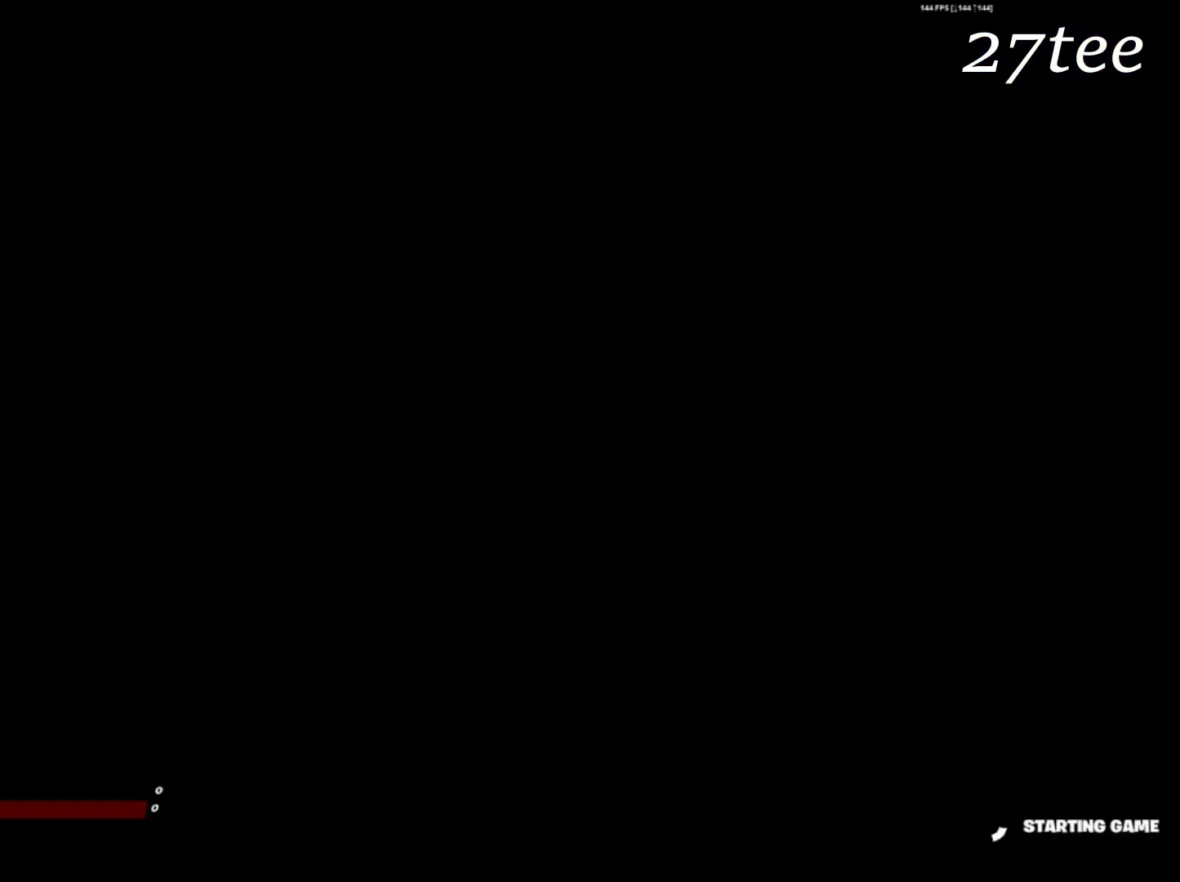
{"dt_ms": 500, "buttons": [], "left_stick": "up-left", "right_stick": "center", "events": [[116, "left_stick", "up-left"]]}
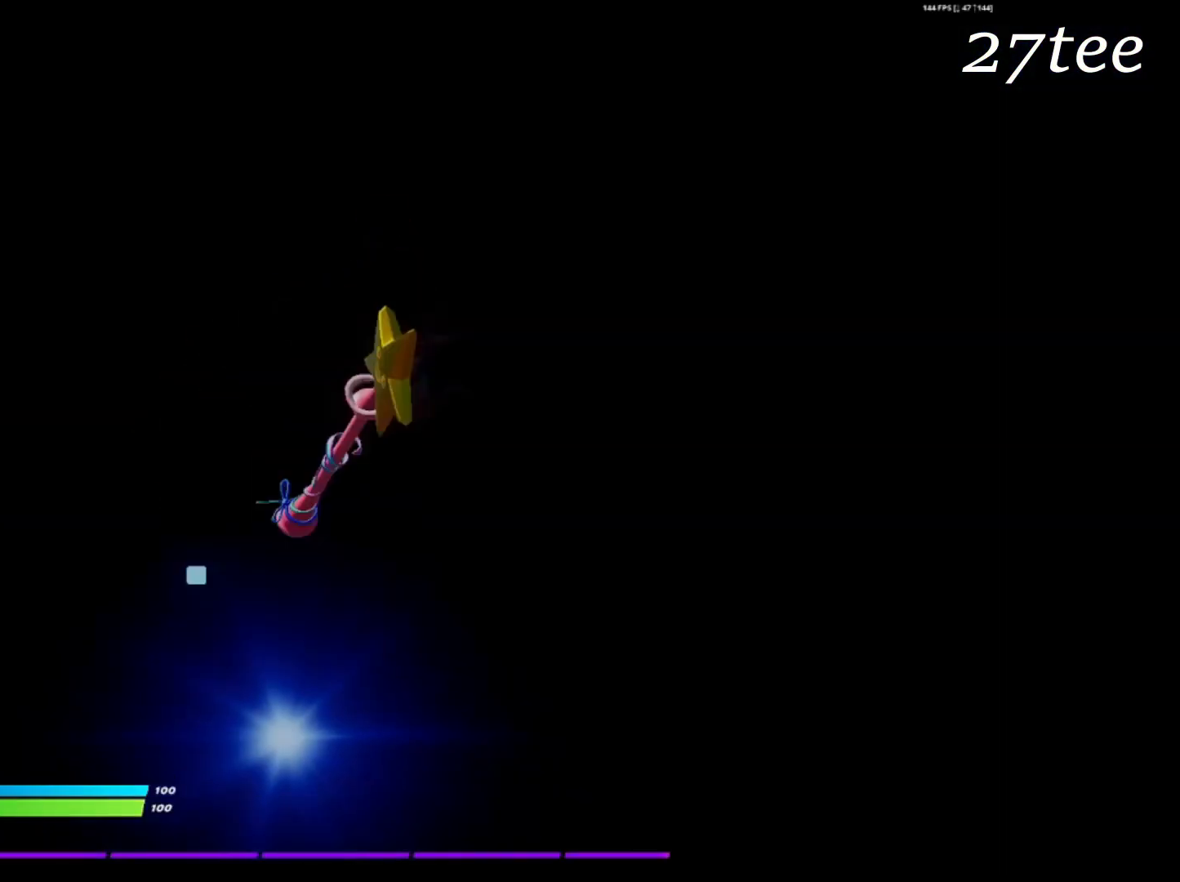
{"dt_ms": 500, "buttons": [], "left_stick": "up-left", "right_stick": "center", "events": []}
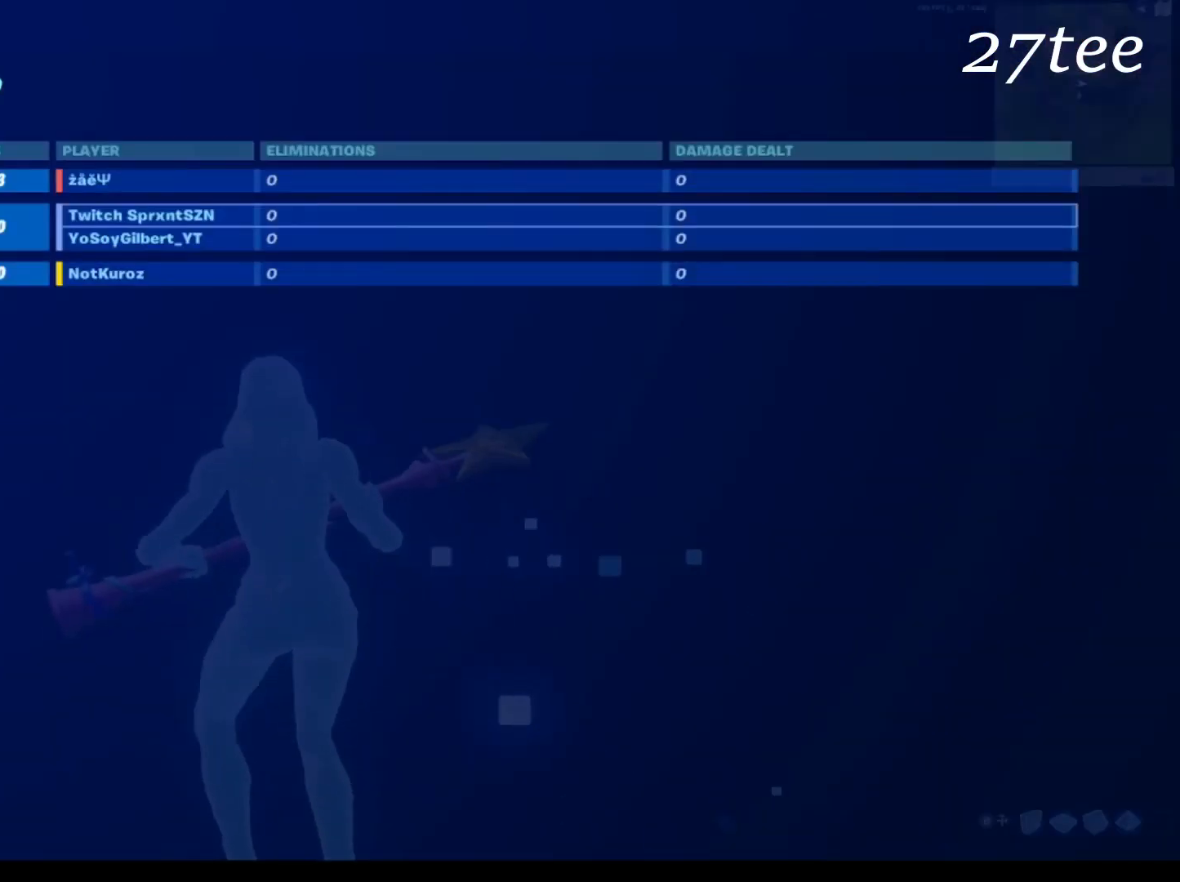
{"dt_ms": 500, "buttons": [], "left_stick": "up-left", "right_stick": "center", "events": []}
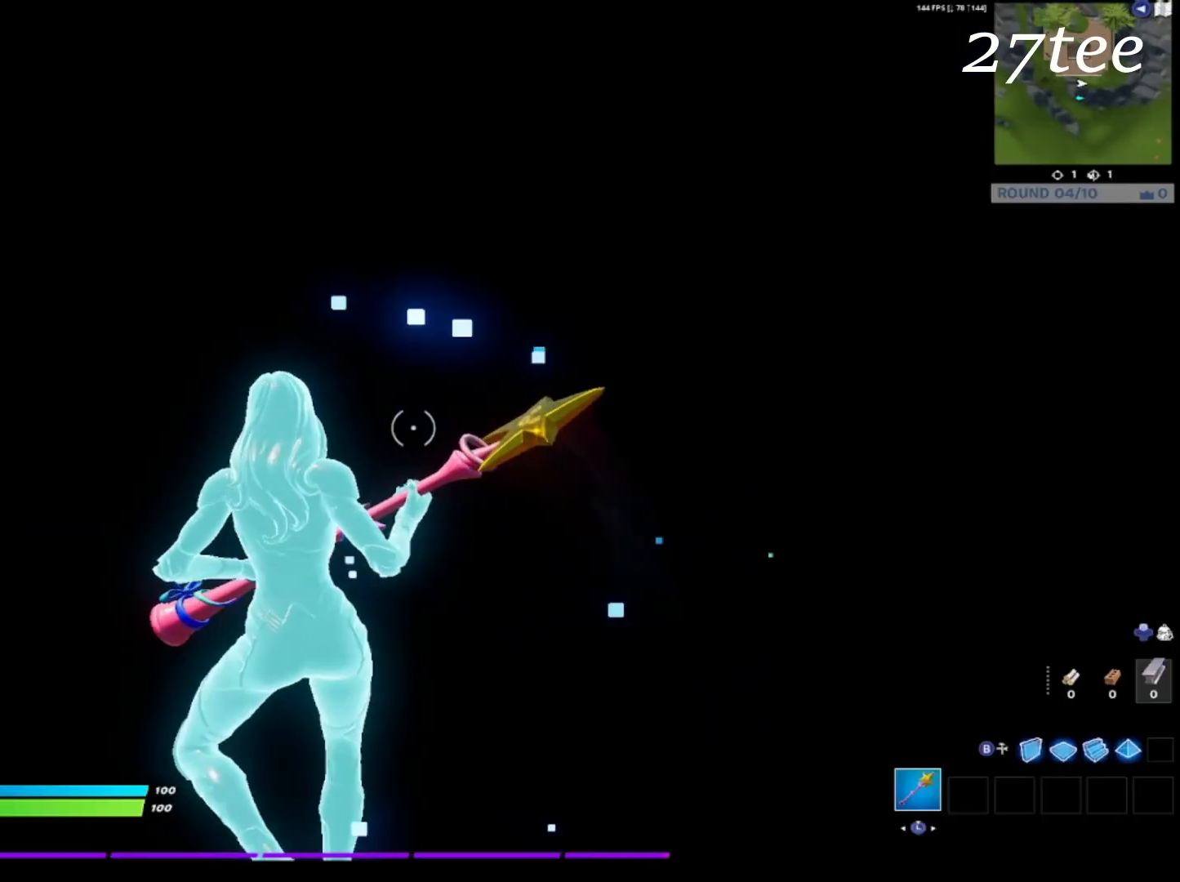
{"dt_ms": 500, "buttons": [], "left_stick": "up-left", "right_stick": "center", "events": []}
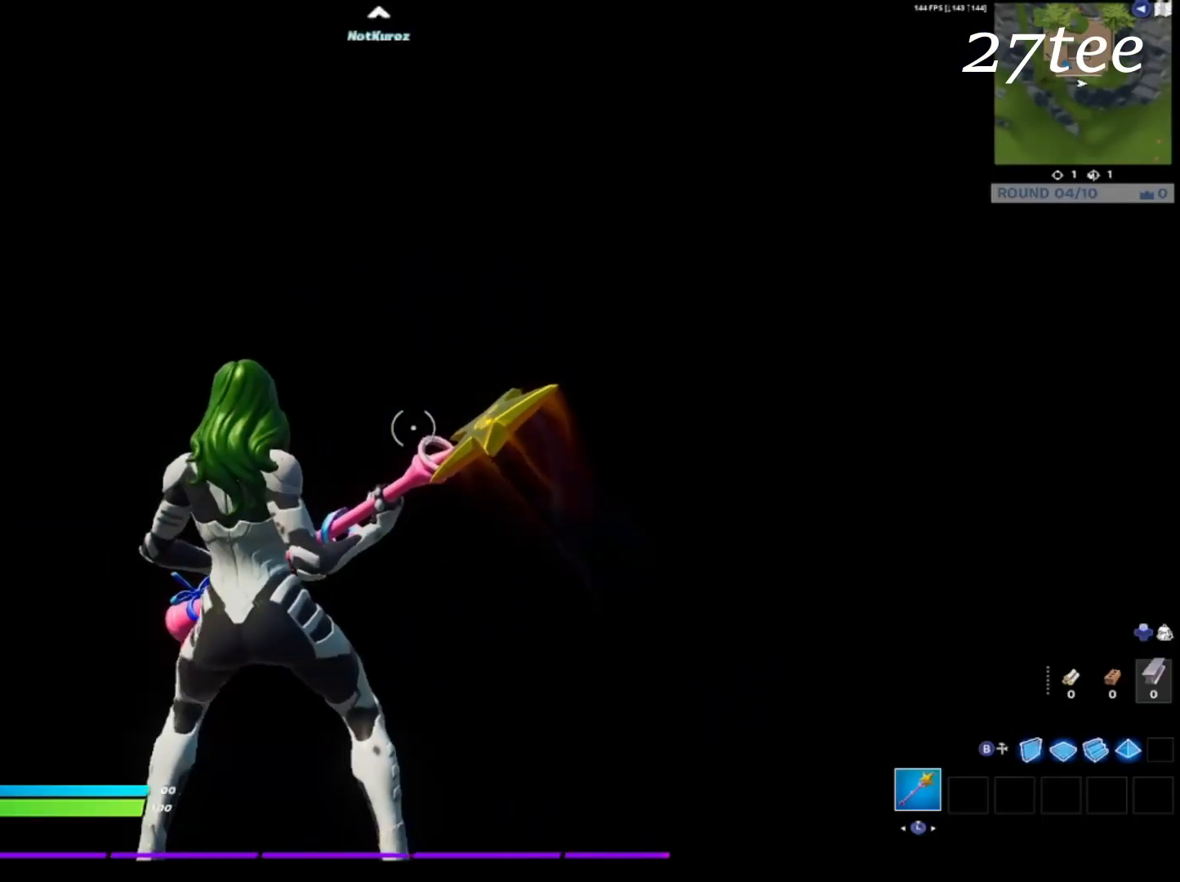
{"dt_ms": 500, "buttons": [], "left_stick": "up", "right_stick": "center", "events": [[450, "left_stick", "up"]]}
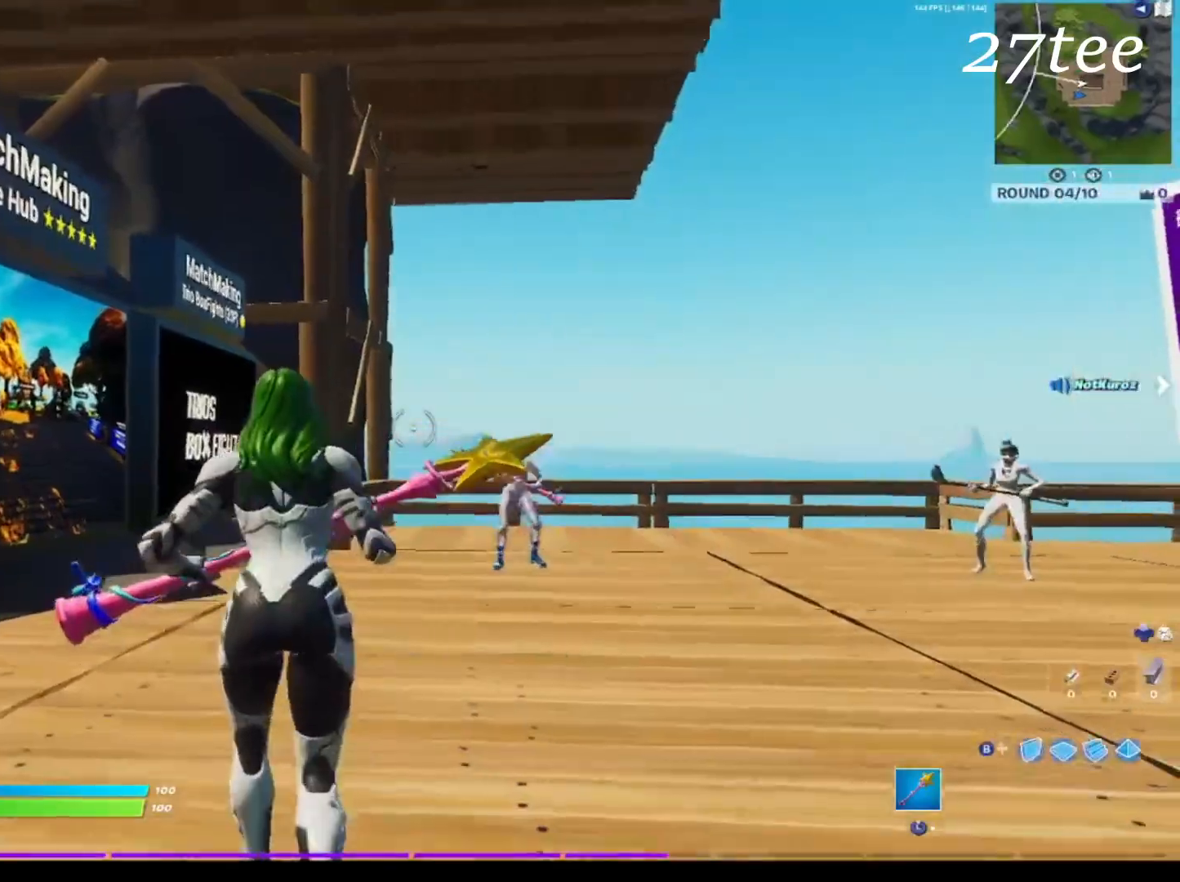
{"dt_ms": 500, "buttons": [], "left_stick": "up", "right_stick": "center", "events": [[116, "CIRCLE", "down"], [200, "CIRCLE", "up"], [283, "CIRCLE", "down"], [333, "CIRCLE", "up"]]}
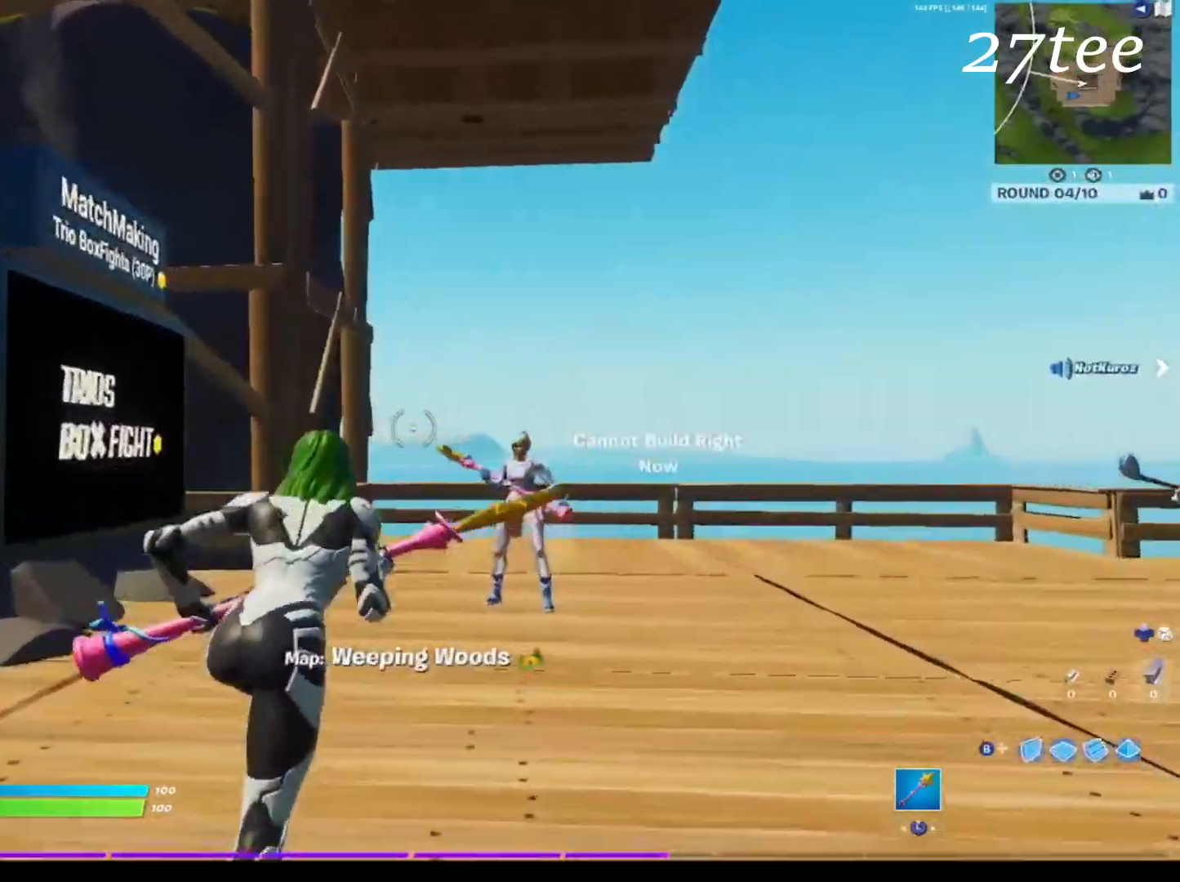
{"dt_ms": 500, "buttons": [], "left_stick": "up-left", "right_stick": "center", "events": [[183, "right_stick", "down-right"], [283, "left_stick", "up-left"], [366, "right_stick", "center"]]}
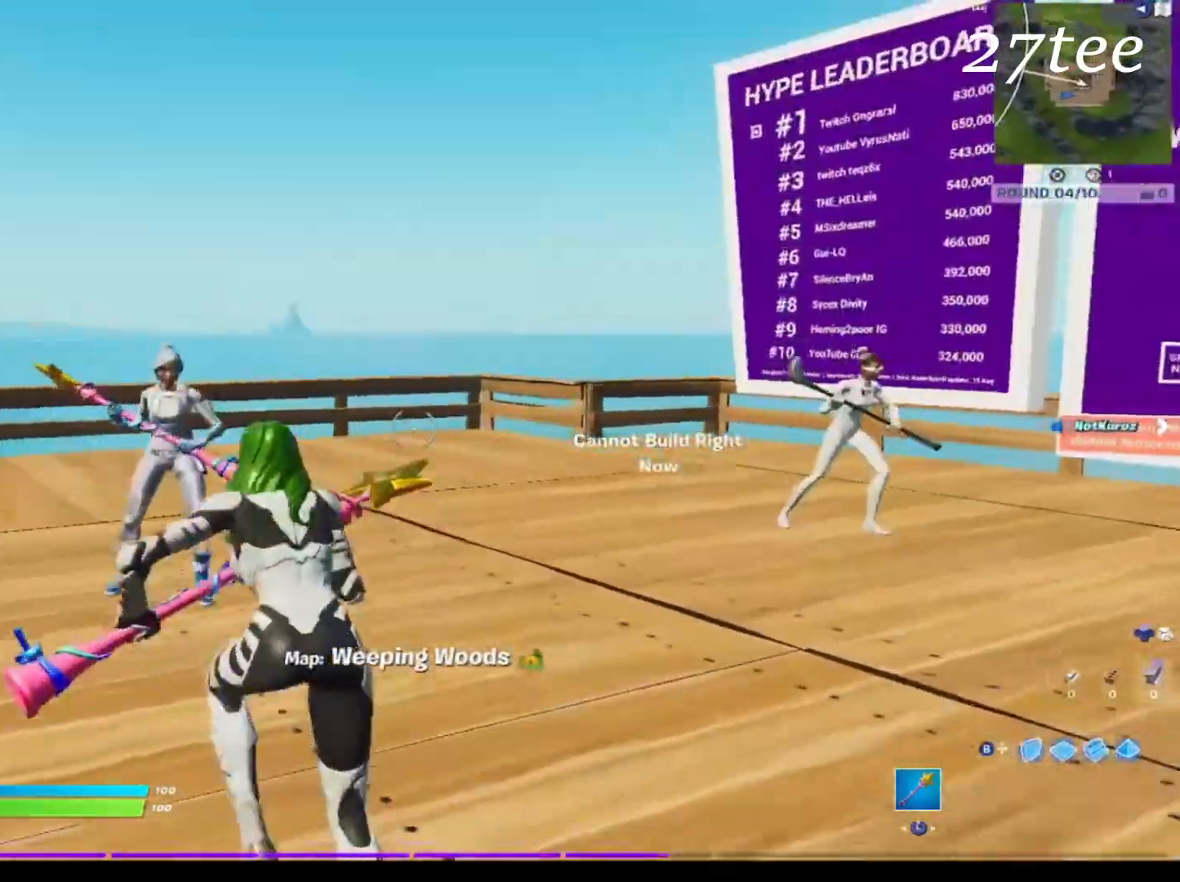
{"dt_ms": 500, "buttons": [], "left_stick": "up-left", "right_stick": "center", "events": [[183, "CROSS", "down"], [283, "CROSS", "up"]]}
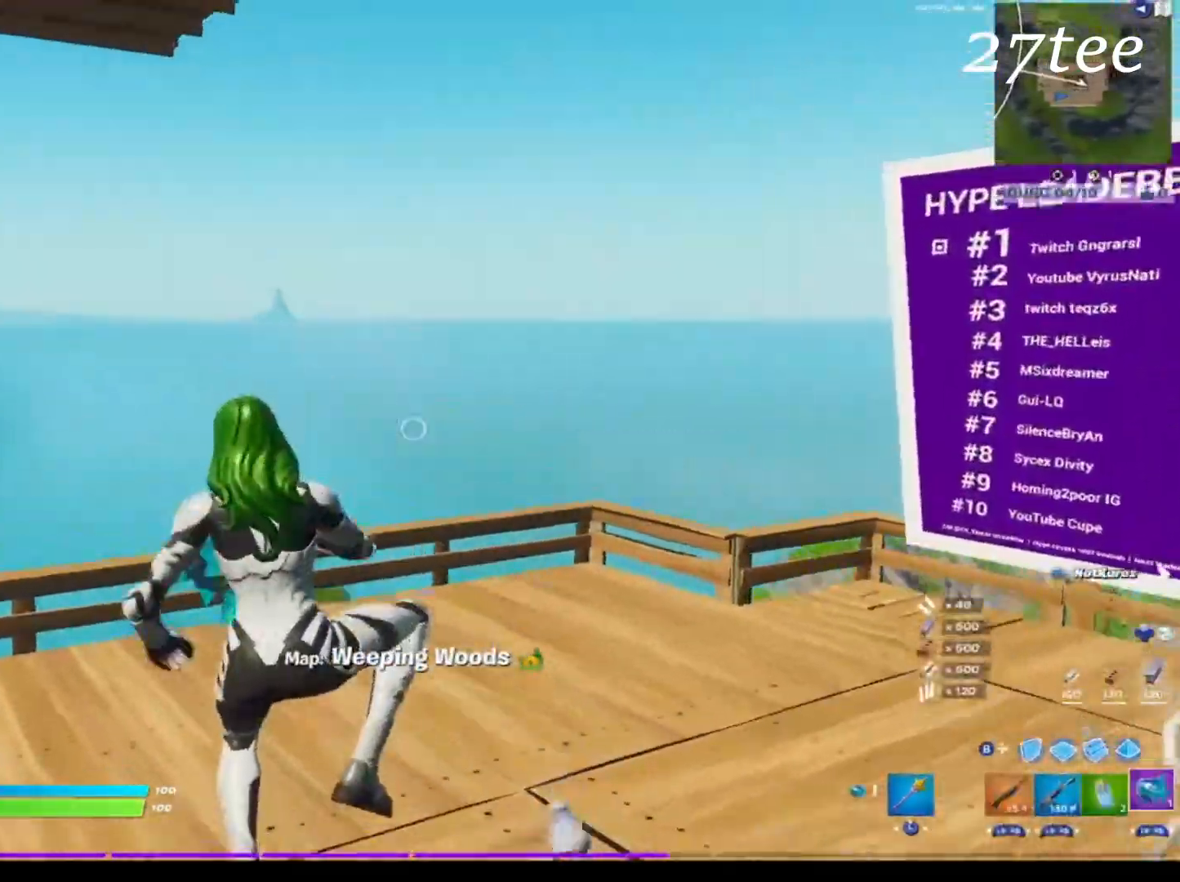
{"dt_ms": 500, "buttons": ["R1"], "left_stick": "up-left", "right_stick": "center", "events": [[266, "L3", "down"], [333, "L3", "up"], [350, "R1", "down"], [400, "L3", "down"], [416, "R1", "up"], [483, "L3", "up"], [483, "R1", "down"]]}
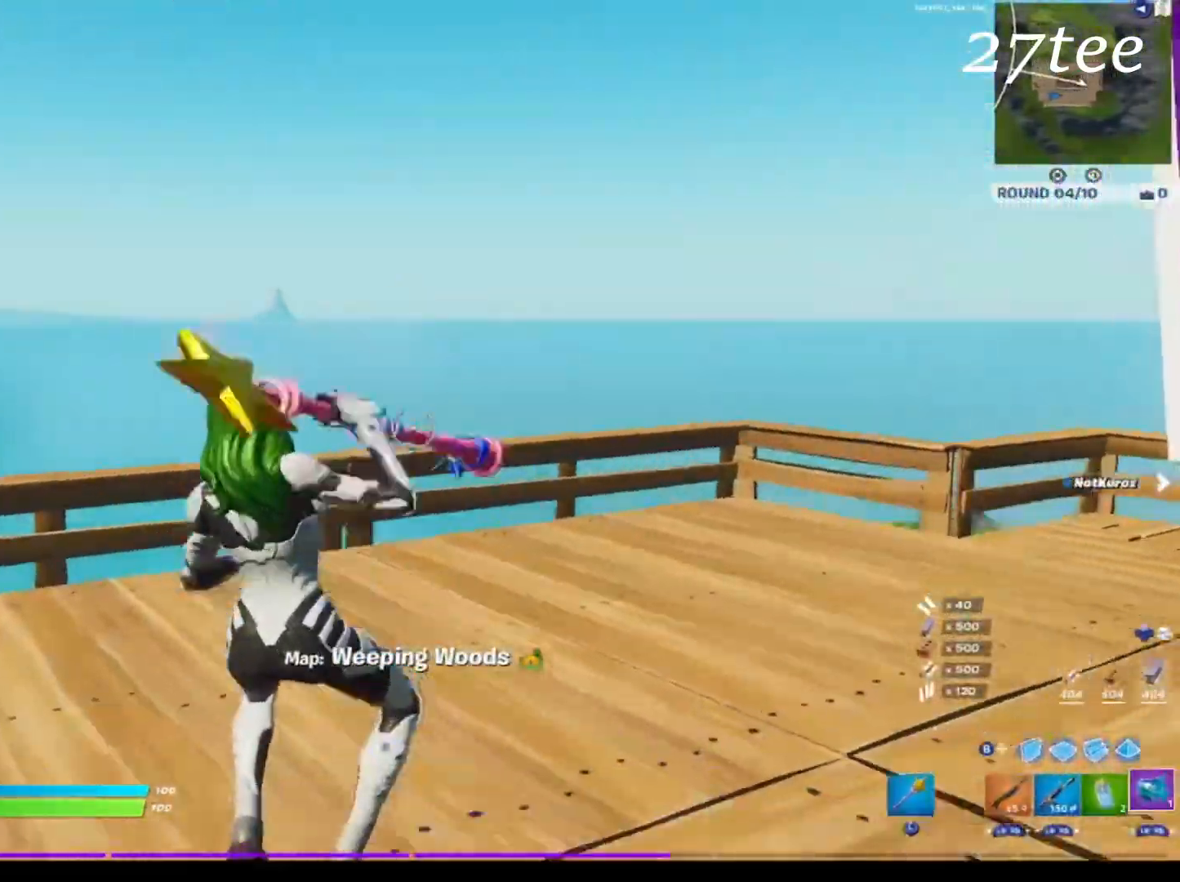
{"dt_ms": 500, "buttons": ["R1", "L3"], "left_stick": "up-left", "right_stick": "right", "events": [[50, "L3", "down"], [66, "R1", "up"], [133, "L3", "up"], [133, "R1", "down"], [183, "R1", "up"], [200, "L3", "down"], [300, "right_stick", "right"], [350, "R1", "down"], [366, "L3", "up"], [416, "R1", "up"], [450, "L3", "down"], [500, "R1", "down"]]}
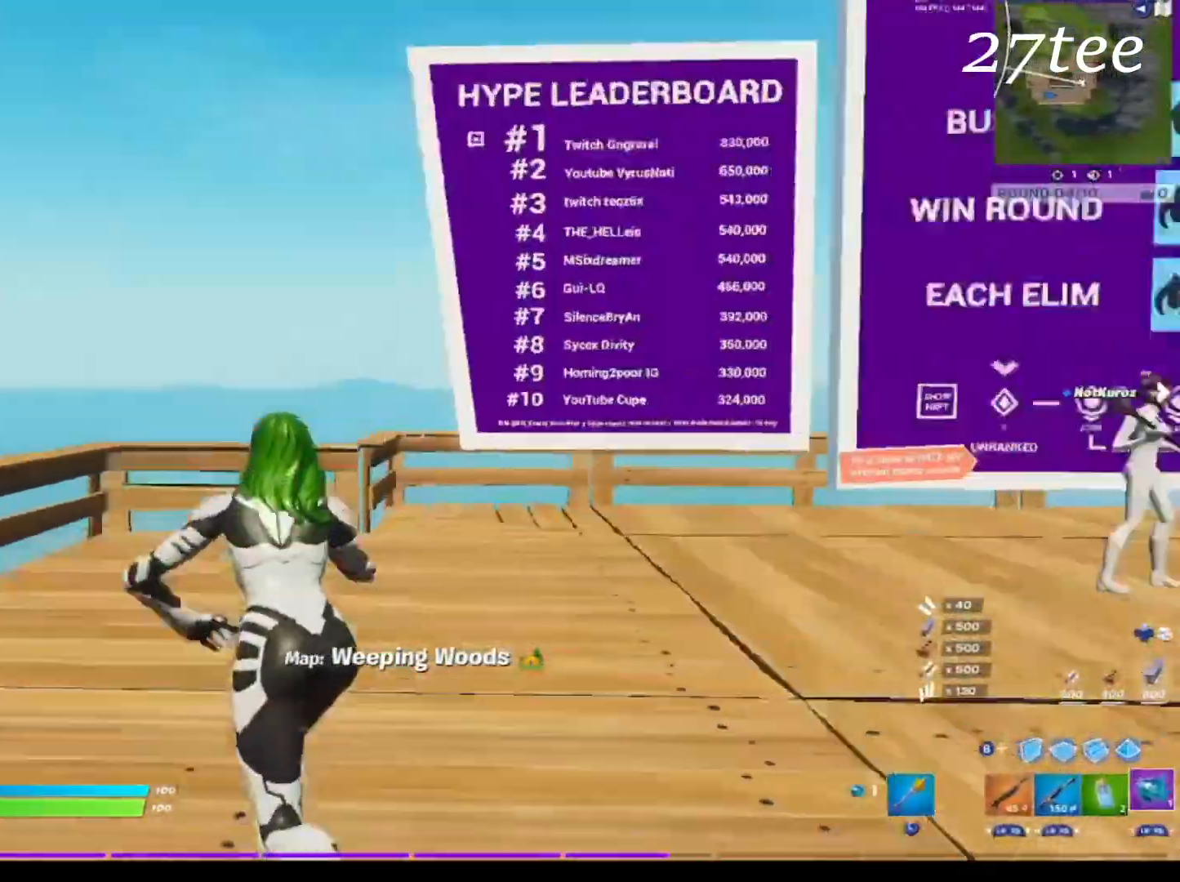
{"dt_ms": 500, "buttons": [], "left_stick": "up-left", "right_stick": "down-right", "events": [[50, "right_stick", "center"], [66, "R1", "up"], [166, "CROSS", "down"], [200, "R1", "down"], [233, "L3", "up"], [283, "CROSS", "up"], [283, "R1", "up"], [400, "R1", "down"], [450, "R1", "up"], [483, "right_stick", "down-right"]]}
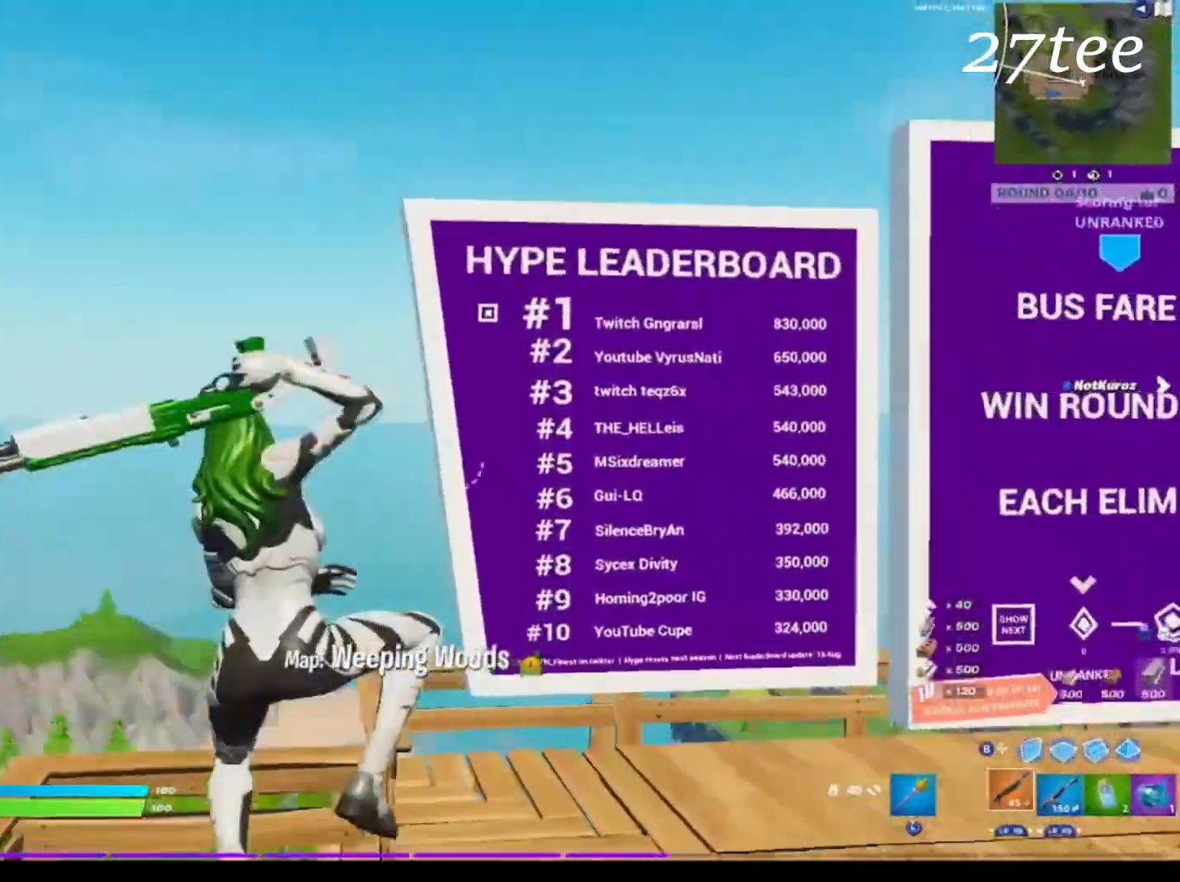
{"dt_ms": 500, "buttons": ["L3"], "left_stick": "up-left", "right_stick": "center", "events": [[200, "L3", "down"], [233, "right_stick", "center"], [283, "L3", "up"], [300, "R1", "down"], [350, "L3", "down"], [366, "R1", "up"], [433, "L3", "up"], [450, "R1", "down"], [500, "L3", "down"], [500, "R1", "up"]]}
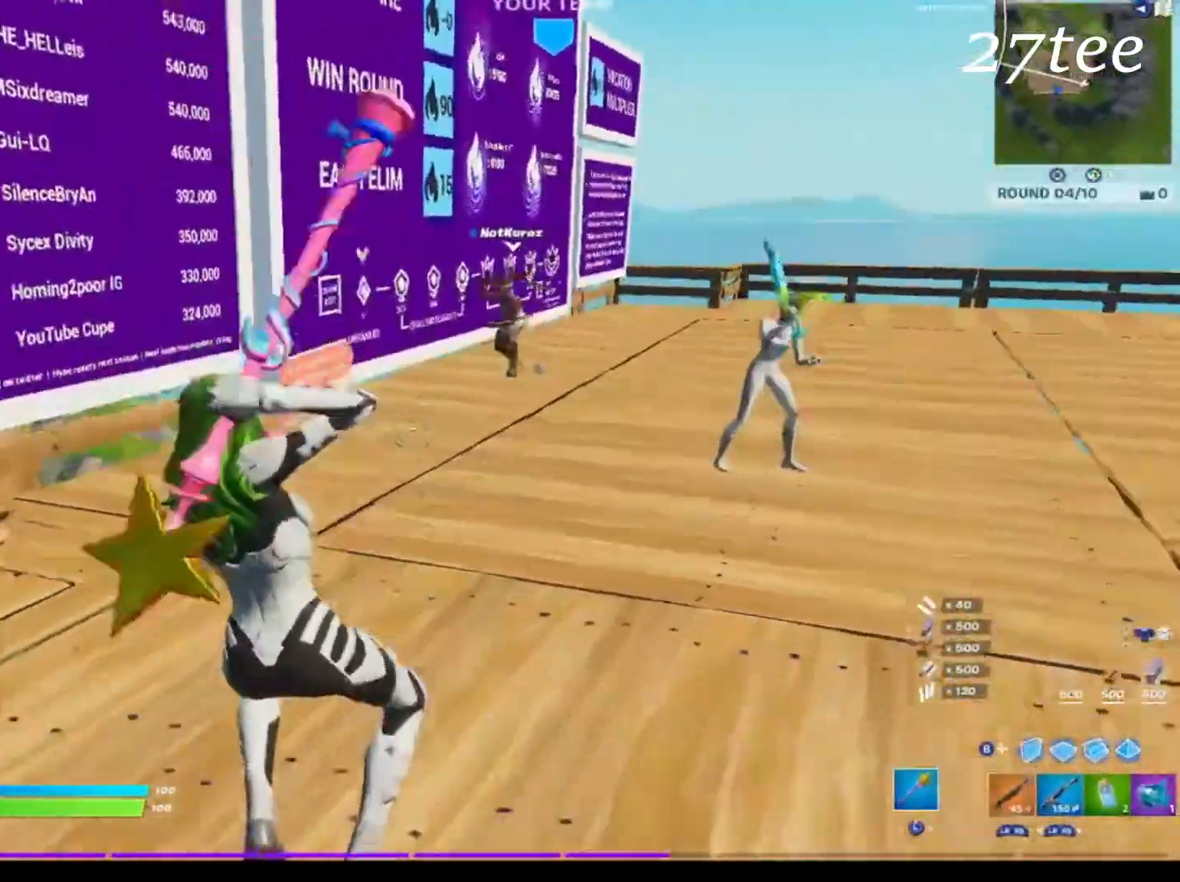
{"dt_ms": 500, "buttons": ["CROSS"], "left_stick": "up", "right_stick": "center", "events": [[83, "L3", "up"], [100, "R1", "down"], [150, "right_stick", "up-right"], [183, "L3", "down"], [183, "R1", "up"], [266, "left_stick", "up"], [283, "right_stick", "center"], [300, "L3", "up"], [416, "CROSS", "down"]]}
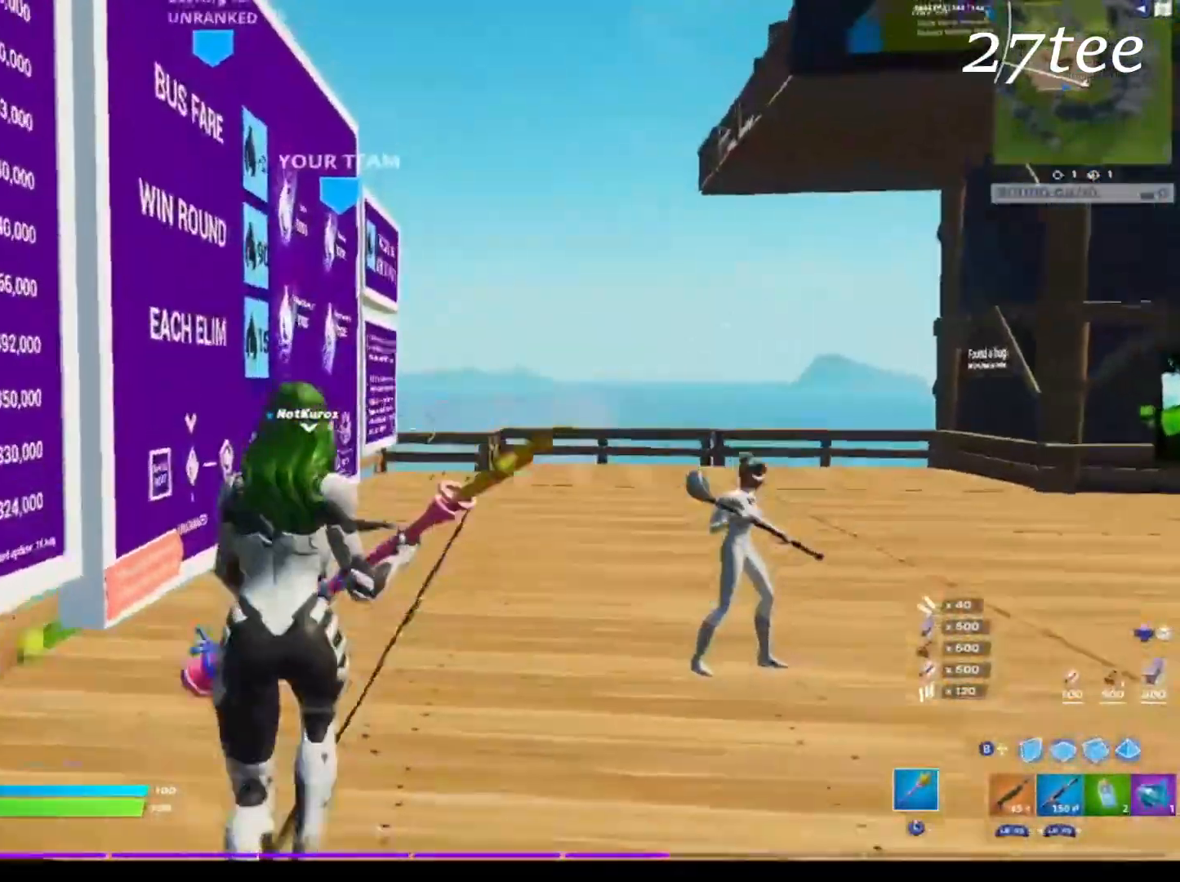
{"dt_ms": 500, "buttons": [], "left_stick": "up-right", "right_stick": "center", "events": [[16, "CROSS", "up"], [150, "CIRCLE", "down"], [216, "left_stick", "up-right"], [233, "CIRCLE", "up"], [300, "CIRCLE", "down"], [400, "CIRCLE", "up"]]}
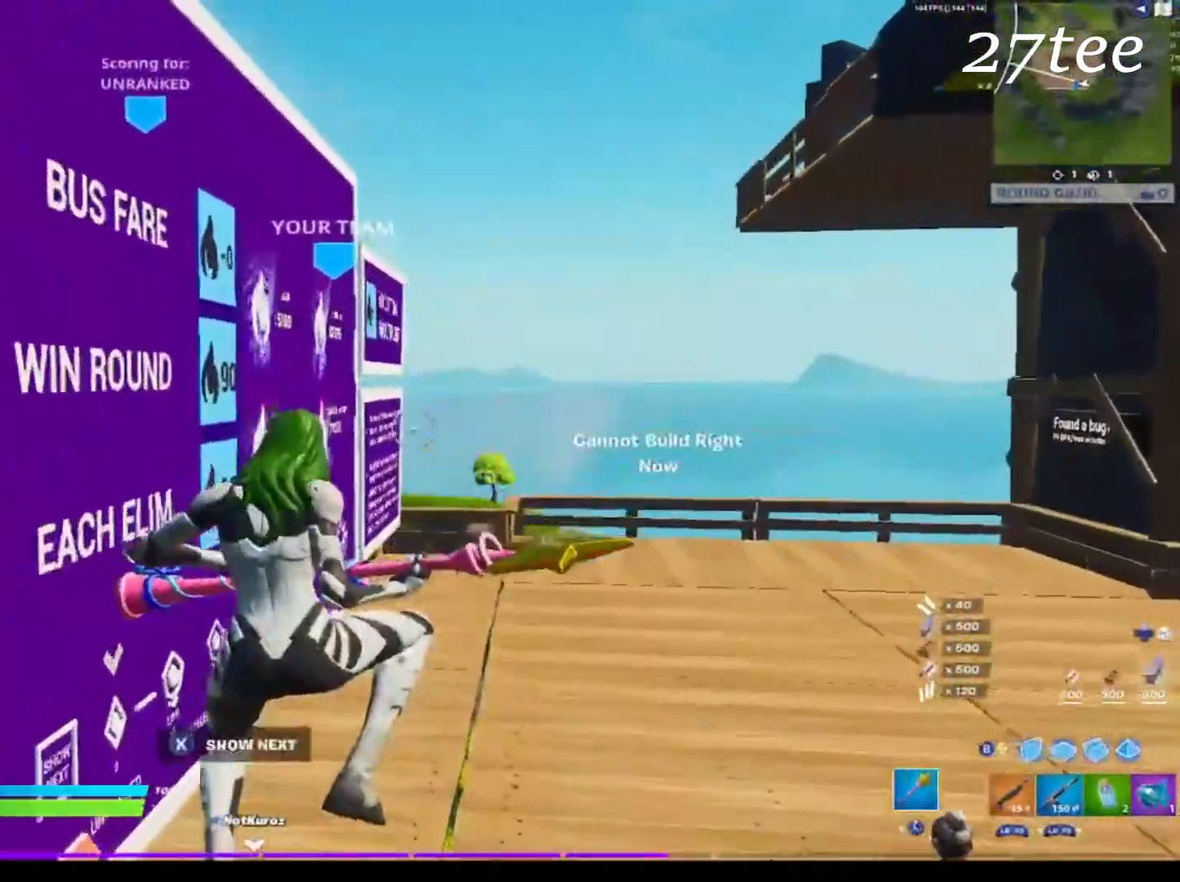
{"dt_ms": 500, "buttons": [], "left_stick": "up", "right_stick": "center", "events": [[50, "CIRCLE", "down"], [133, "CIRCLE", "up"], [266, "CIRCLE", "down"], [333, "left_stick", "up"], [383, "CIRCLE", "up"]]}
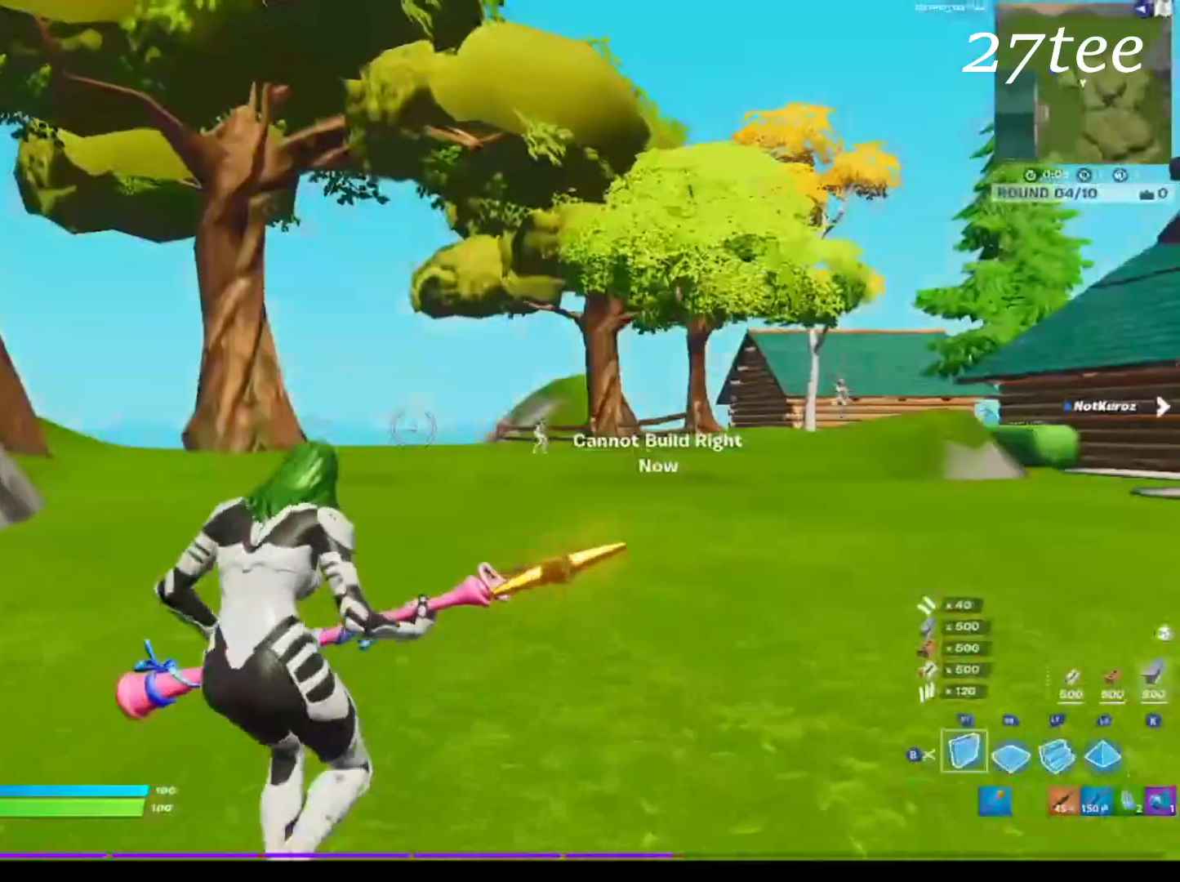
{"dt_ms": 500, "buttons": ["CROSS"], "left_stick": "center", "right_stick": "down-left", "events": [[16, "CIRCLE", "down"], [116, "CIRCLE", "up"], [383, "CROSS", "down"], [483, "right_stick", "down-left"], [500, "left_stick", "center"]]}
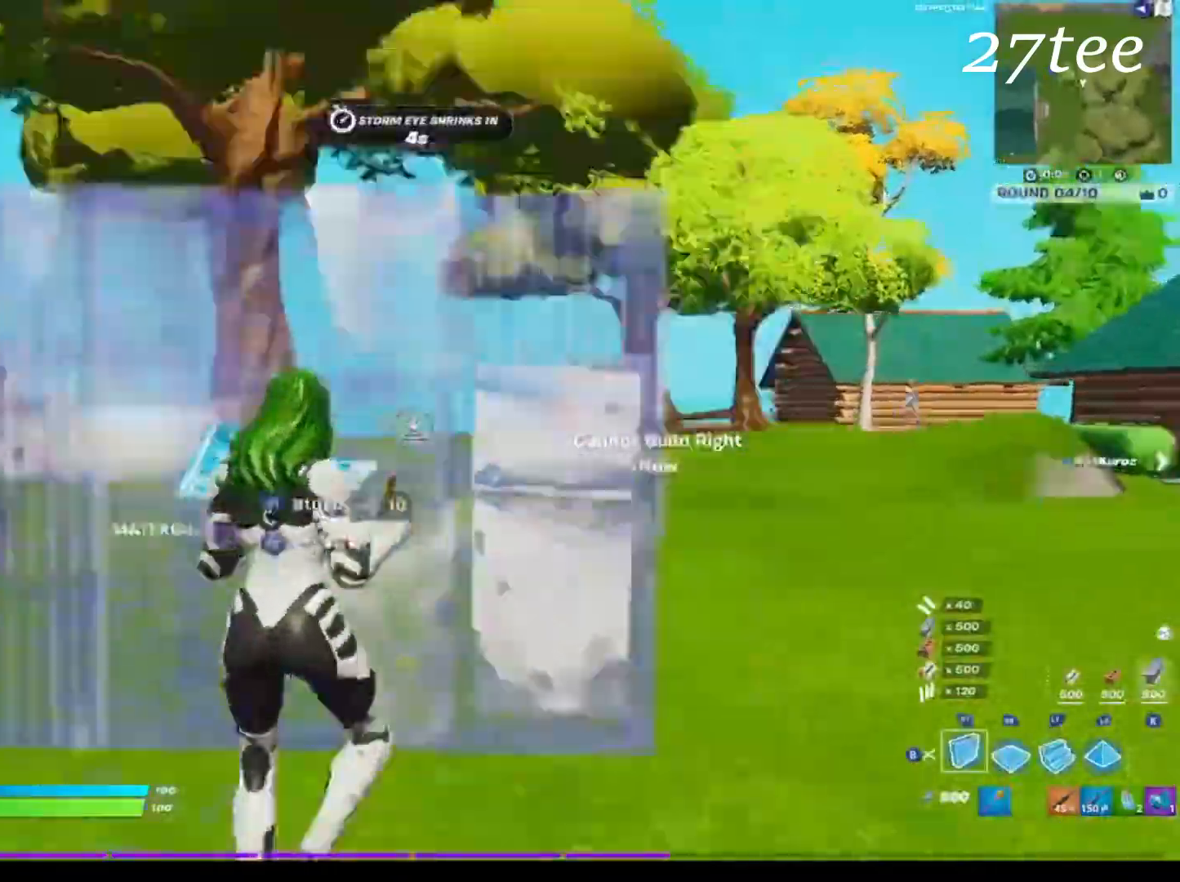
{"dt_ms": 500, "buttons": ["CROSS", "L2"], "left_stick": "up-left", "right_stick": "up", "events": [[83, "DPAD_LEFT", "down"], [133, "right_stick", "center"], [150, "DPAD_LEFT", "up"], [216, "R2", "down"], [316, "R2", "up"], [366, "left_stick", "up-left"], [433, "L2", "down"], [433, "right_stick", "up"]]}
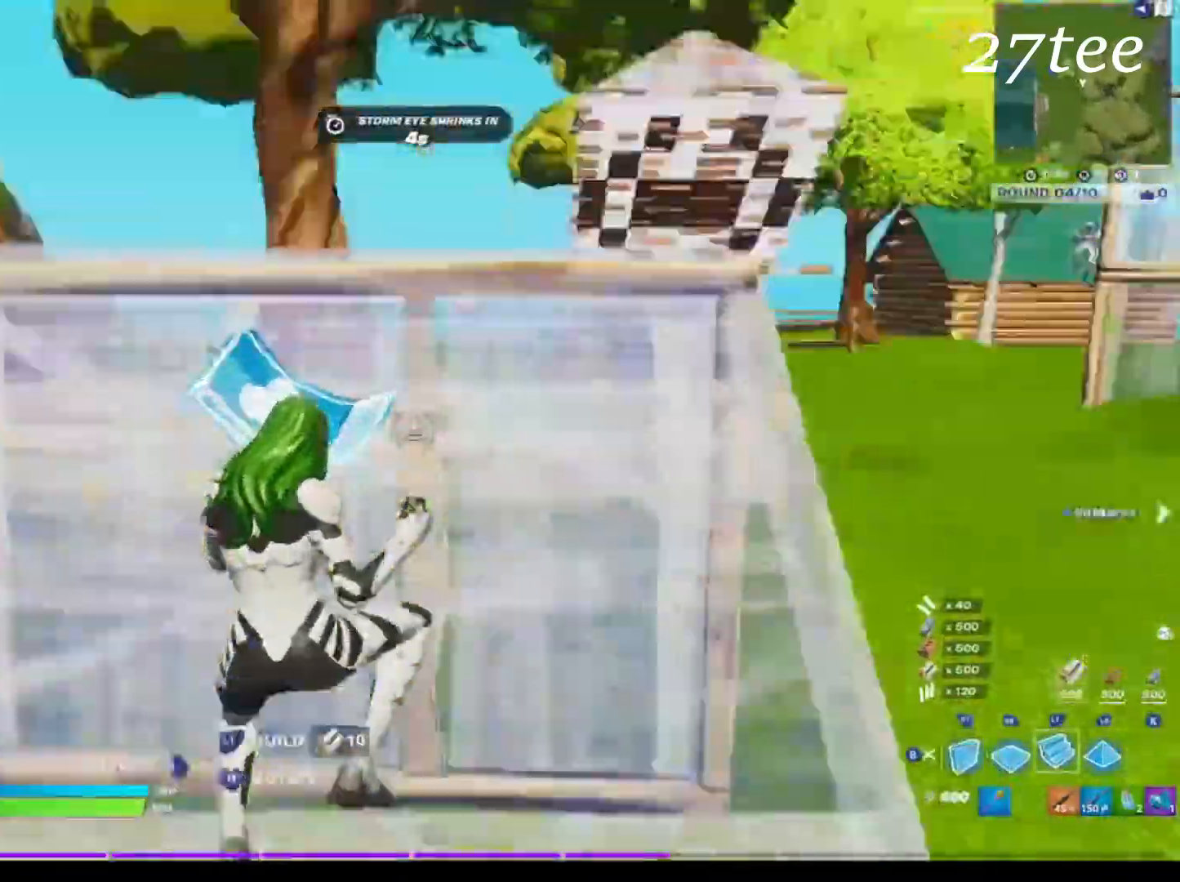
{"dt_ms": 500, "buttons": [], "left_stick": "up-left", "right_stick": "center", "events": [[133, "L2", "up"], [133, "right_stick", "center"], [233, "CROSS", "up"], [266, "L1", "down"], [400, "L1", "up"], [416, "R1", "down"], [483, "R1", "up"]]}
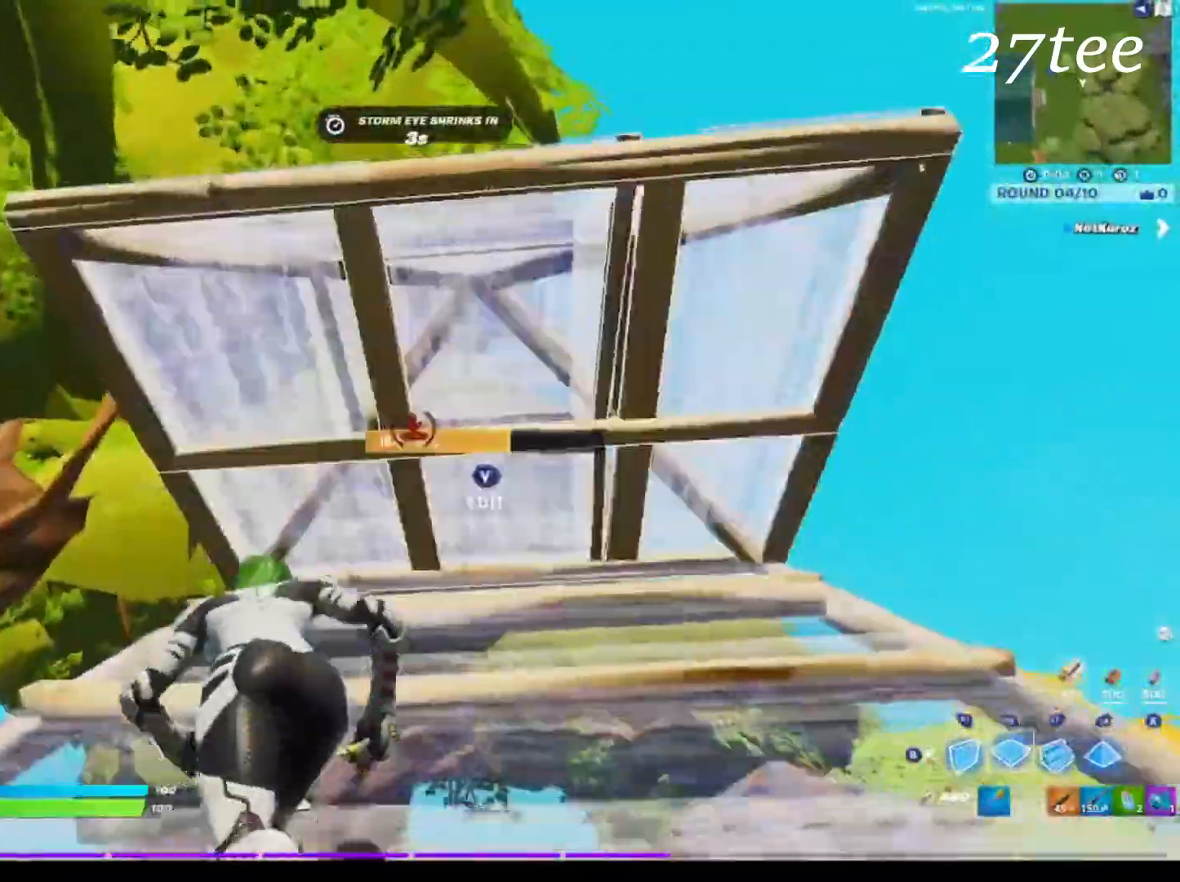
{"dt_ms": 500, "buttons": [], "left_stick": "up", "right_stick": "center", "events": [[83, "TRIANGLE", "down"], [133, "TRIANGLE", "up"], [150, "left_stick", "up"], [283, "R2", "down"], [350, "right_stick", "down-right"], [383, "R2", "up"], [416, "right_stick", "center"]]}
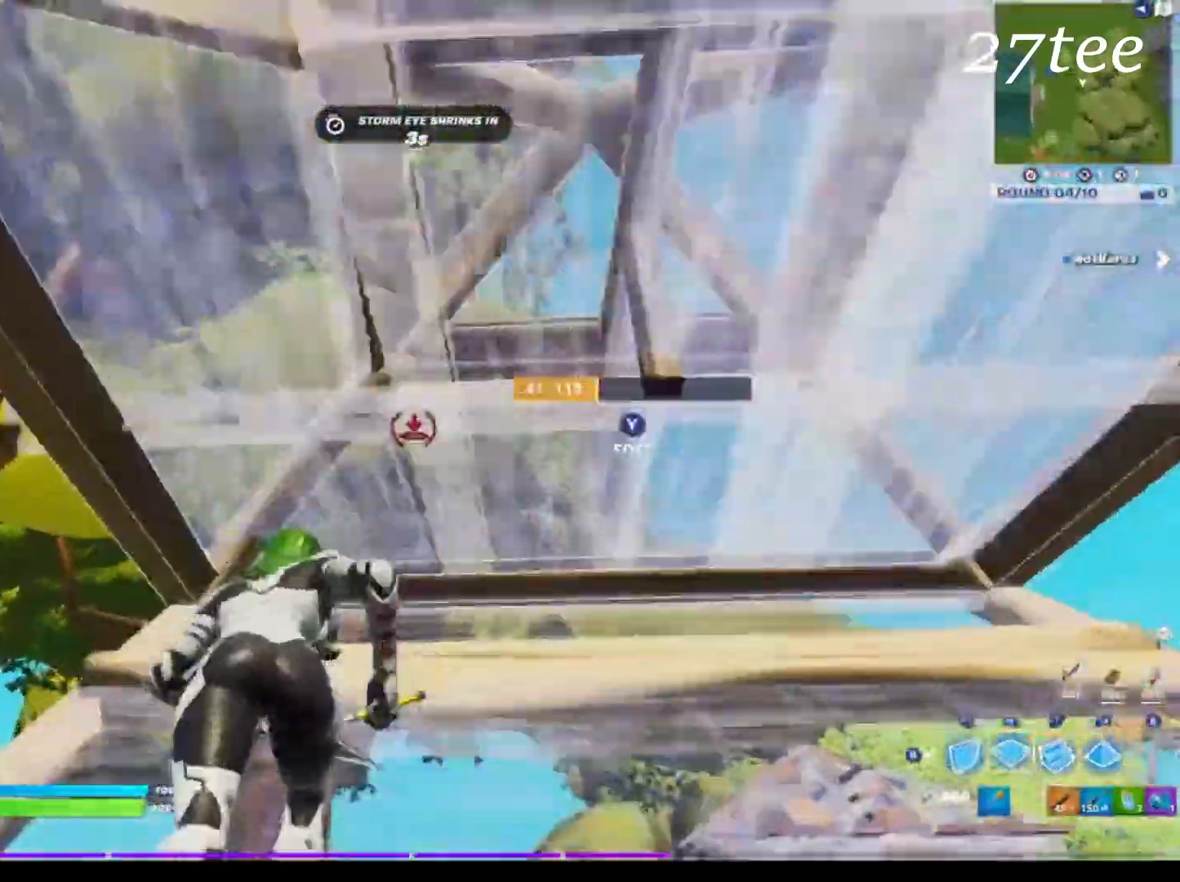
{"dt_ms": 500, "buttons": ["R1"], "left_stick": "up", "right_stick": "down", "events": [[66, "TRIANGLE", "down"], [100, "R2", "down"], [116, "TRIANGLE", "up"], [133, "R2", "up"], [383, "right_stick", "down"], [466, "R1", "down"]]}
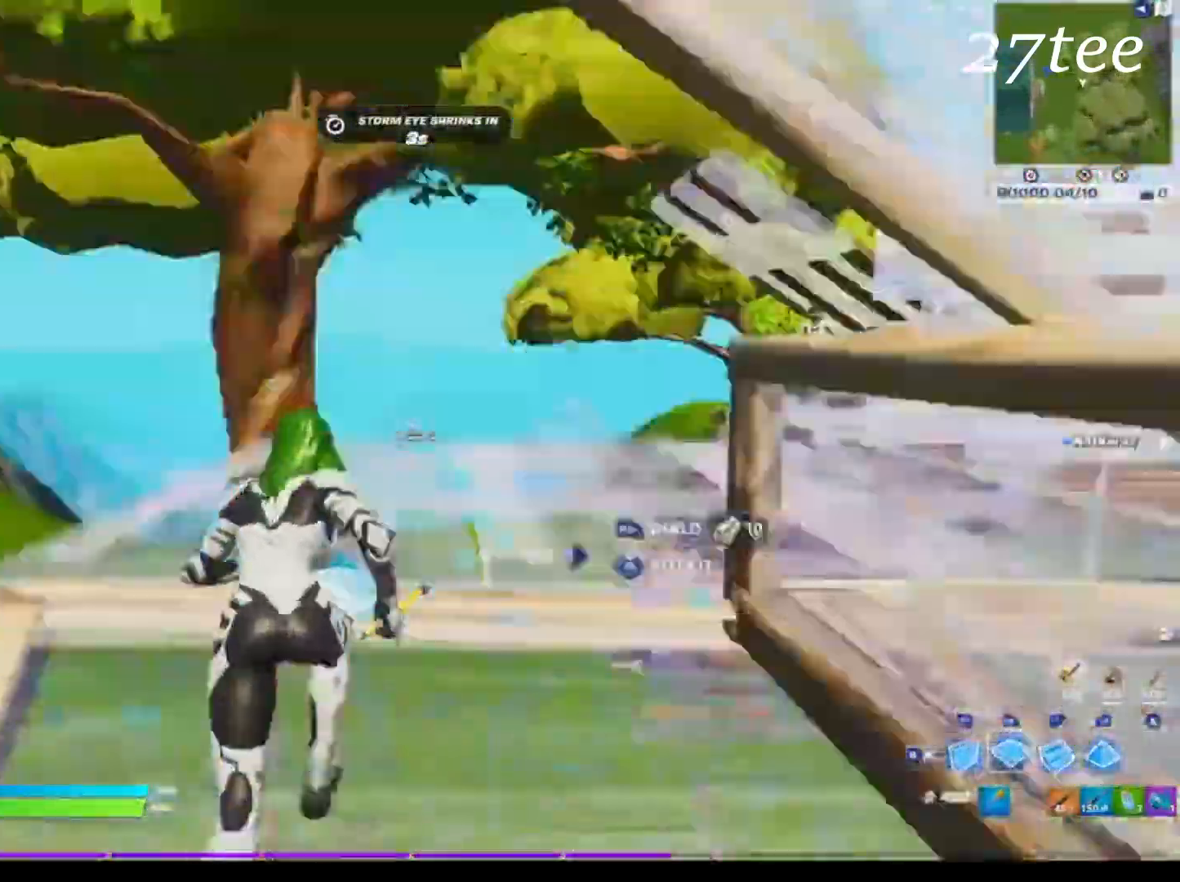
{"dt_ms": 500, "buttons": ["L2"], "left_stick": "up-left", "right_stick": "center", "events": [[50, "R1", "up"], [66, "left_stick", "up-left"], [100, "R2", "down"], [166, "right_stick", "center"], [216, "CROSS", "down"], [300, "CROSS", "up"], [300, "R2", "up"], [316, "right_stick", "left"], [400, "right_stick", "center"], [433, "L2", "down"]]}
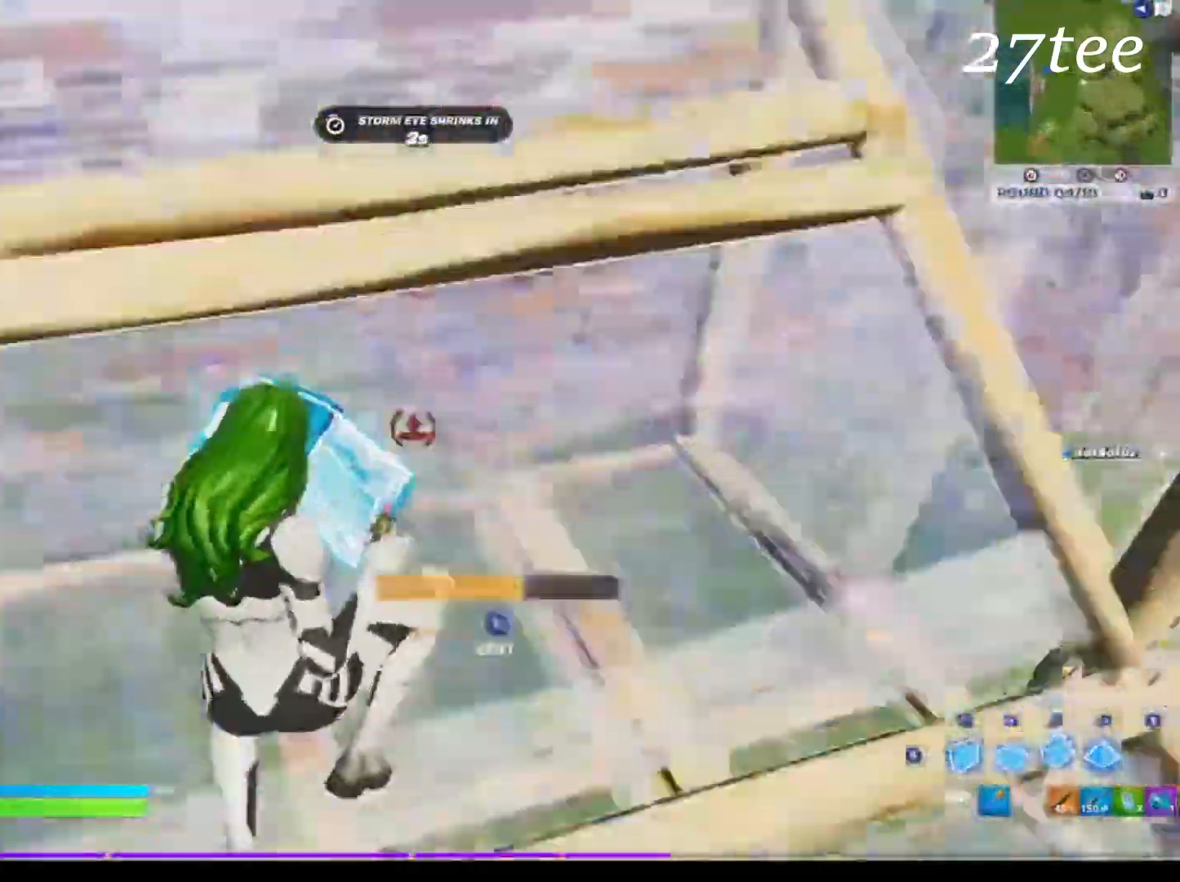
{"dt_ms": 1000, "buttons": [], "left_stick": "up-right", "right_stick": "center"}
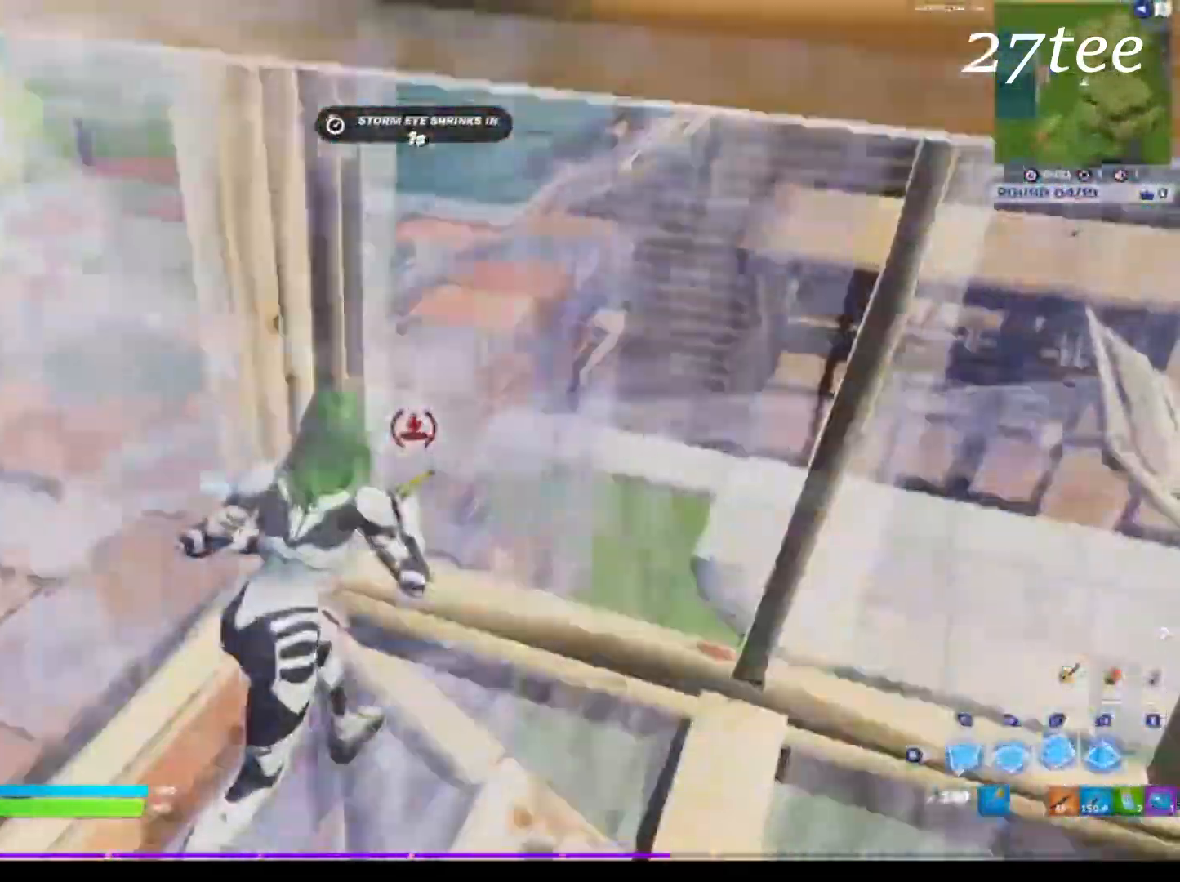
{"dt_ms": 500, "buttons": [], "left_stick": "up-right", "right_stick": "center", "events": [[33, "right_stick", "right"], [266, "right_stick", "center"]]}
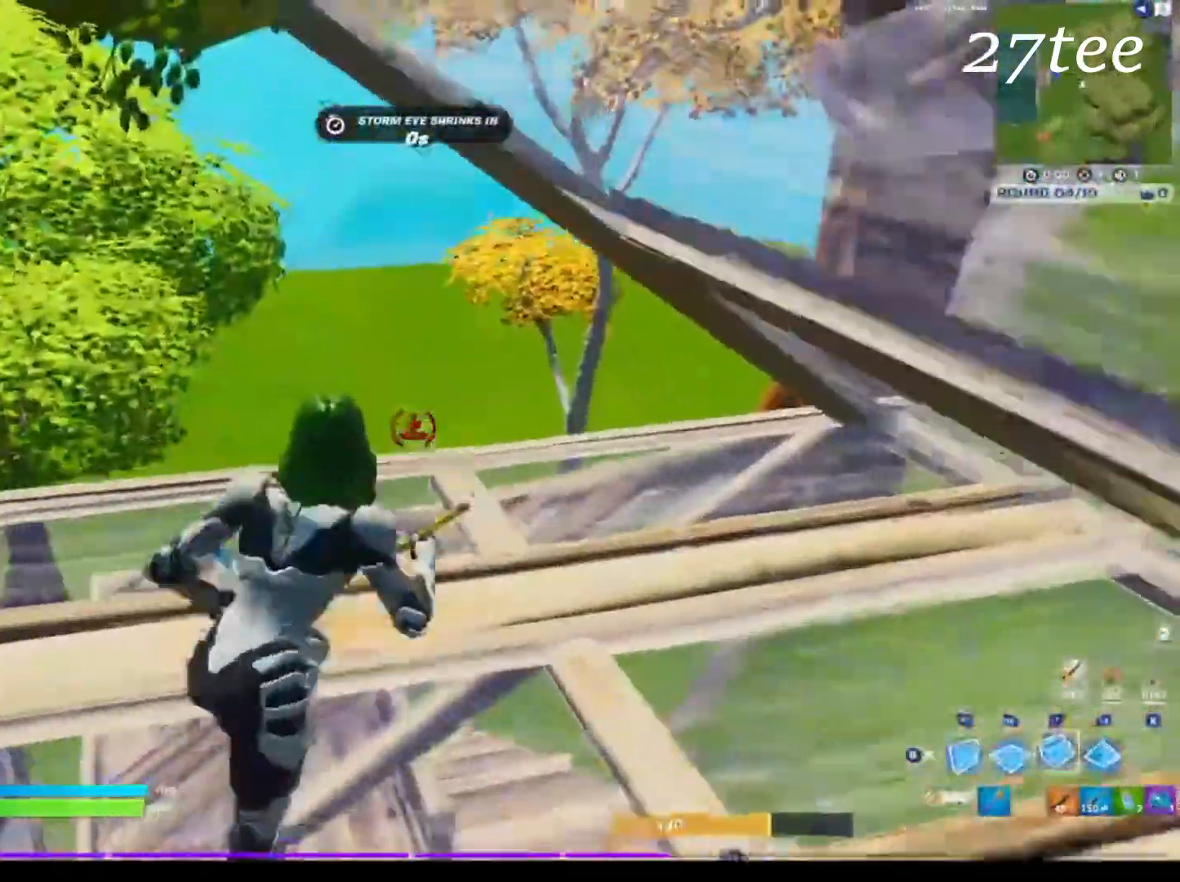
{"dt_ms": 500, "buttons": ["L1", "R2"], "left_stick": "up", "right_stick": "left", "events": [[166, "left_stick", "up-left"], [316, "R1", "down"], [383, "L1", "down"], [383, "right_stick", "left"], [400, "R1", "up"], [416, "R2", "down"], [433, "left_stick", "up"]]}
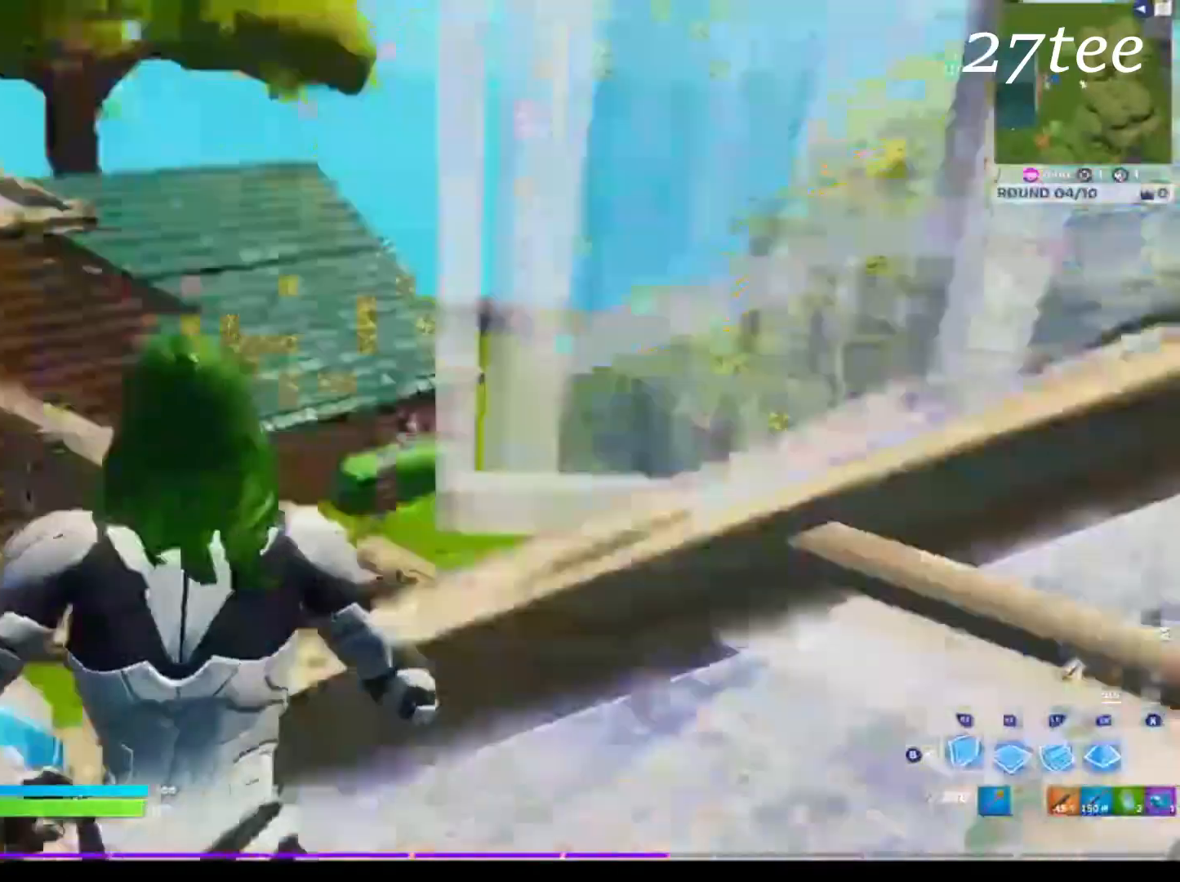
{"dt_ms": 500, "buttons": ["CROSS", "R2"], "left_stick": "down-left", "right_stick": "left", "events": [[16, "left_stick", "up-right"], [33, "L1", "up"], [50, "right_stick", "up-right"], [83, "R2", "up"], [150, "CROSS", "down"], [166, "R1", "down"], [166, "right_stick", "left"], [216, "CROSS", "up"], [266, "R1", "up"], [266, "R2", "down"], [300, "left_stick", "down-right"], [483, "left_stick", "down-left"], [500, "CROSS", "down"]]}
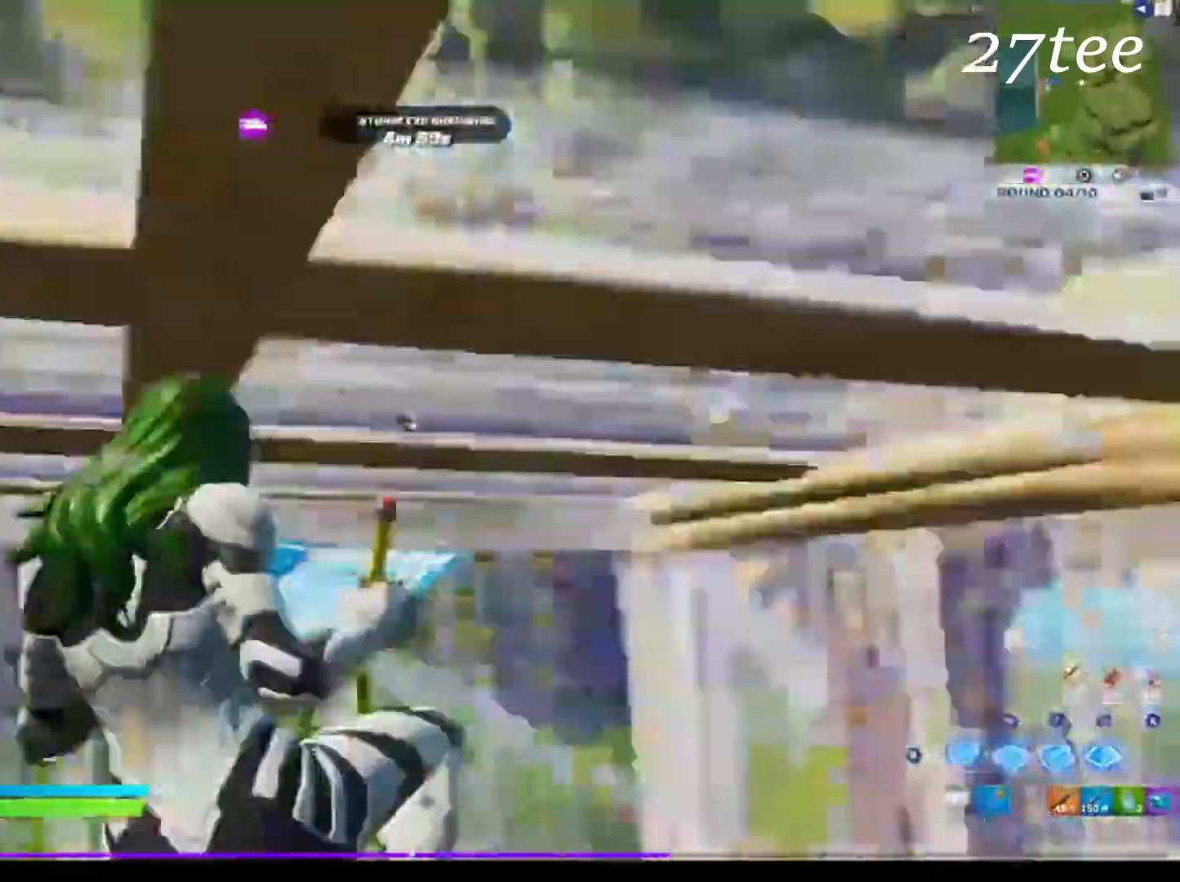
{"dt_ms": 500, "buttons": ["TRIANGLE", "R1"], "left_stick": "up-left", "right_stick": "center", "events": [[33, "L1", "down"], [50, "right_stick", "center"], [133, "CIRCLE", "down"], [133, "L1", "up"], [133, "R2", "up"], [133, "left_stick", "left"], [183, "CIRCLE", "up"], [233, "CROSS", "up"], [250, "left_stick", "up-left"], [300, "right_stick", "down"], [400, "R1", "down"], [416, "CROSS", "down"], [466, "CROSS", "up"], [466, "right_stick", "center"], [500, "TRIANGLE", "down"]]}
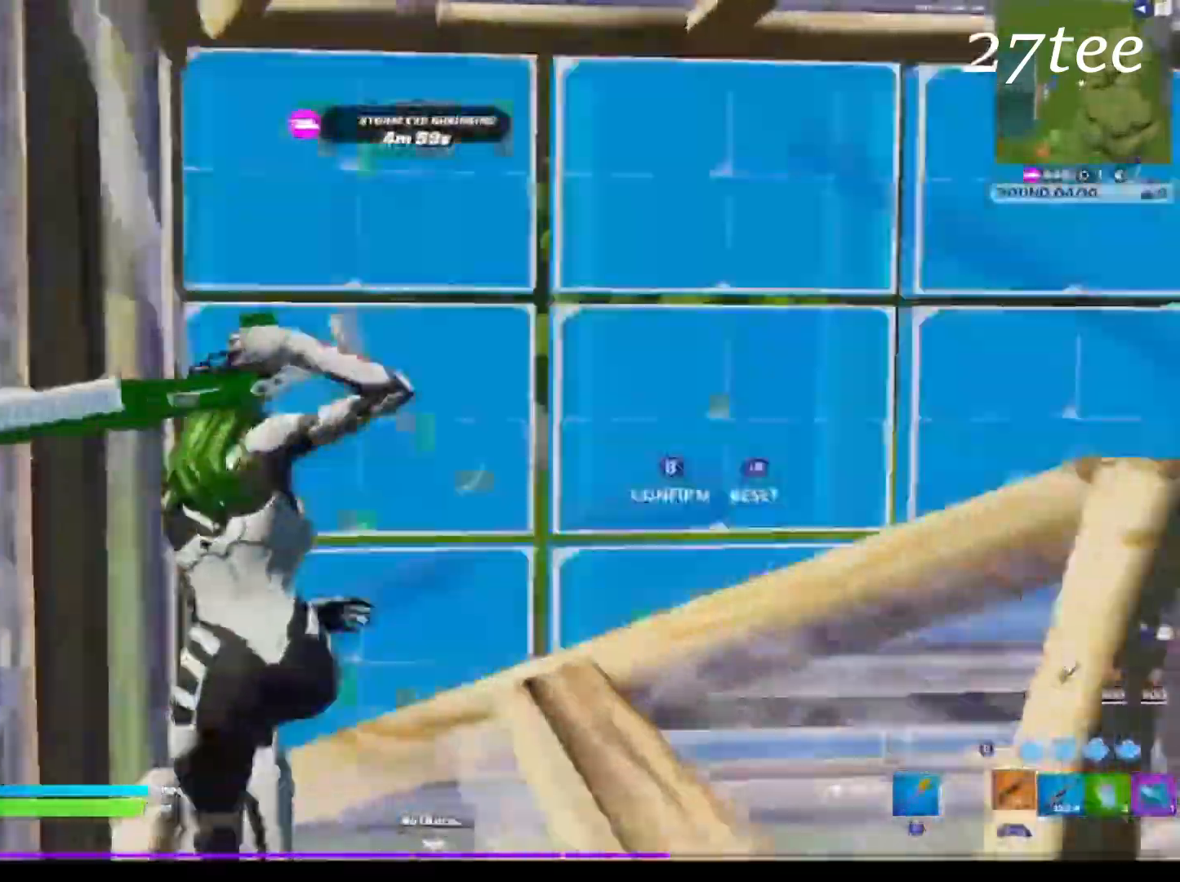
{"dt_ms": 500, "buttons": ["R1"], "left_stick": "up-left", "right_stick": "center"}
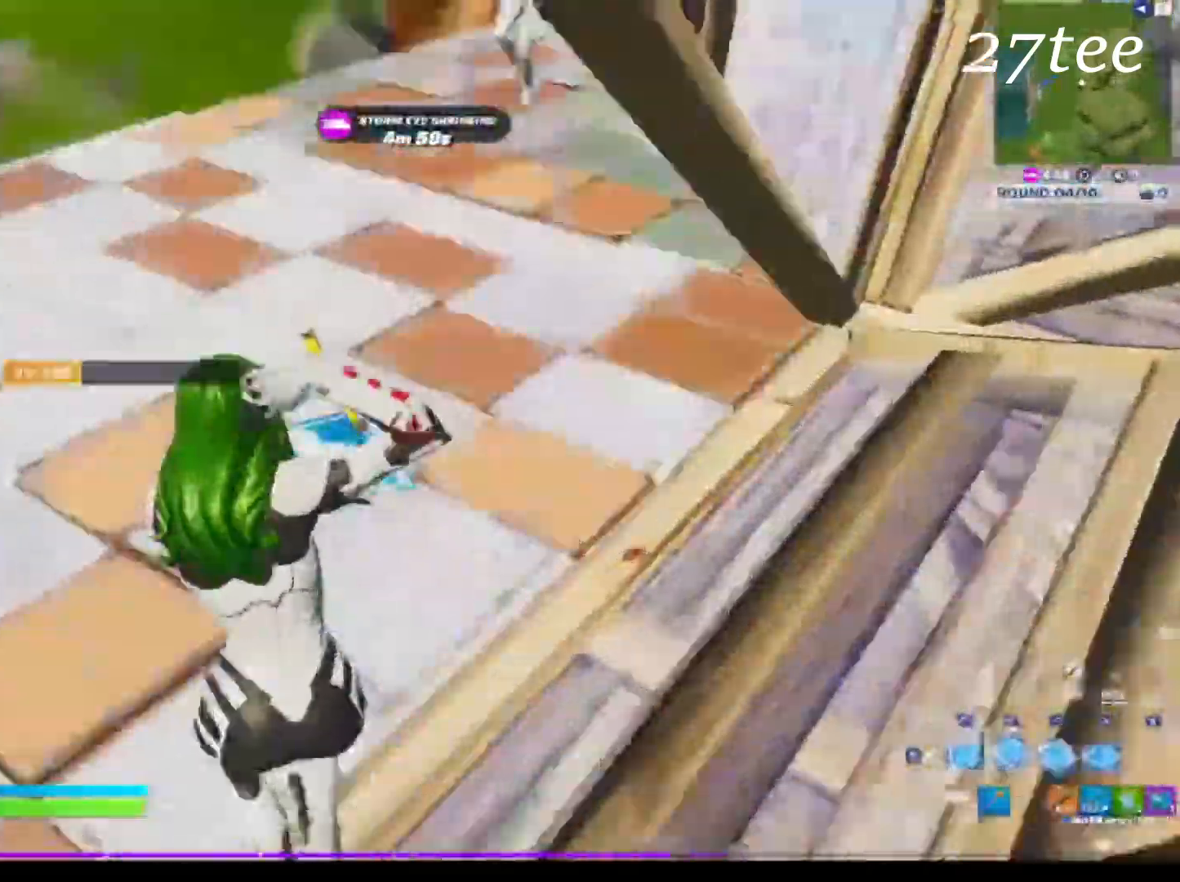
{"dt_ms": 500, "buttons": [], "left_stick": "up-left", "right_stick": "center", "events": [[66, "R1", "up"], [66, "right_stick", "up-left"], [100, "R2", "down"], [166, "CROSS", "down"], [183, "right_stick", "up-right"], [283, "right_stick", "center"], [300, "CIRCLE", "down"], [300, "CROSS", "up"], [333, "R2", "up"], [350, "CIRCLE", "up"], [450, "TRIANGLE", "down"], [483, "TRIANGLE", "up"]]}